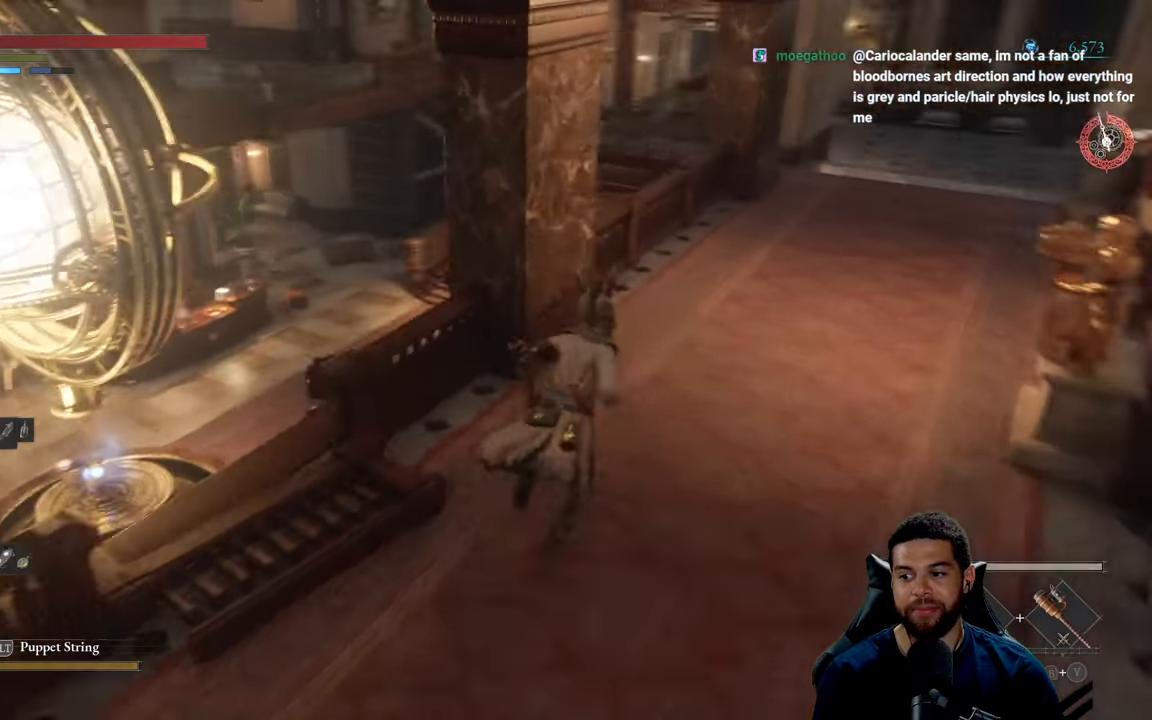
Gameplay with a controller (Xbox layout); each line is a JSON object with the inputs held at the frame after it. "events" lists button and stick changes between this image and that frame as [ms after this image, input, new state], when the widget could be followed in between.
{"buttons": ["B"], "left_stick": "up-right", "right_stick": "center", "events": []}
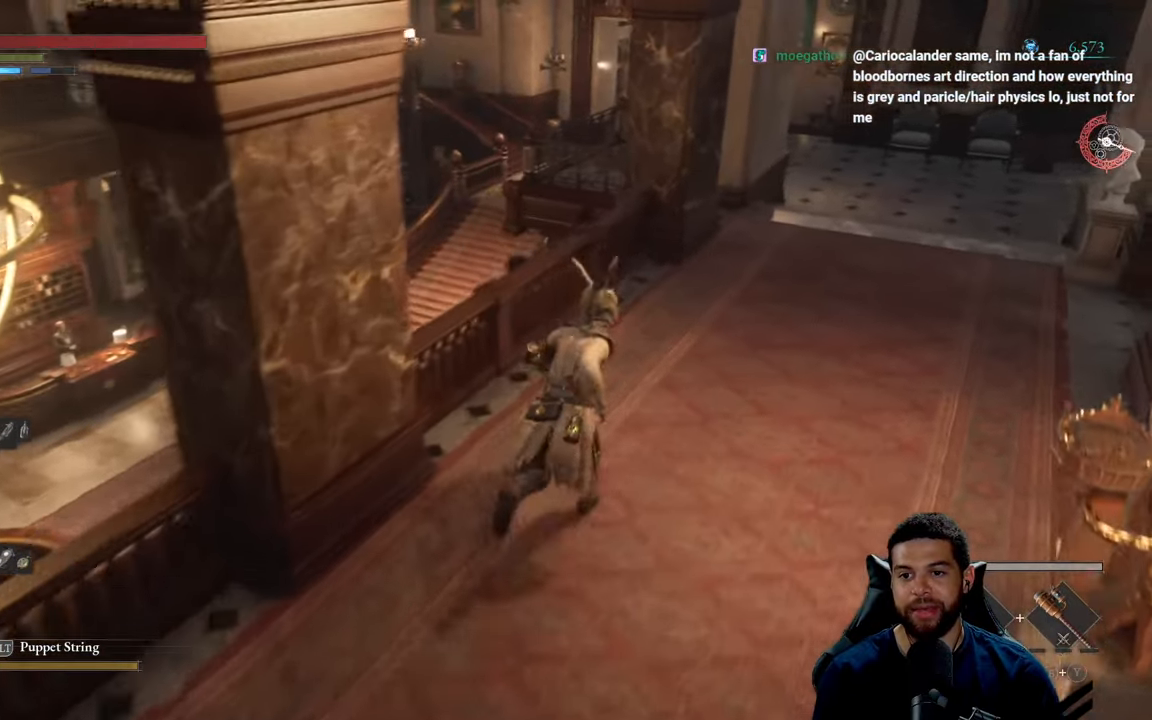
{"buttons": ["B"], "left_stick": "up-right", "right_stick": "center", "events": [[317, "right_stick", "left"], [450, "right_stick", "center"]]}
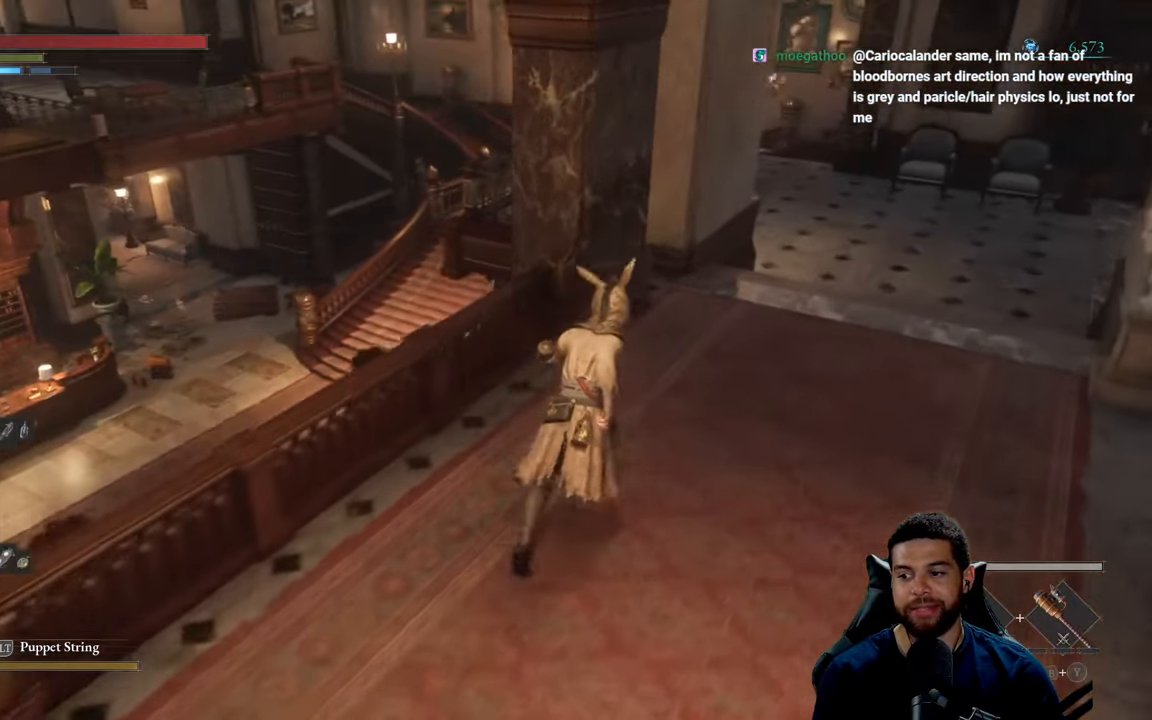
{"buttons": ["B"], "left_stick": "up-right", "right_stick": "center", "events": []}
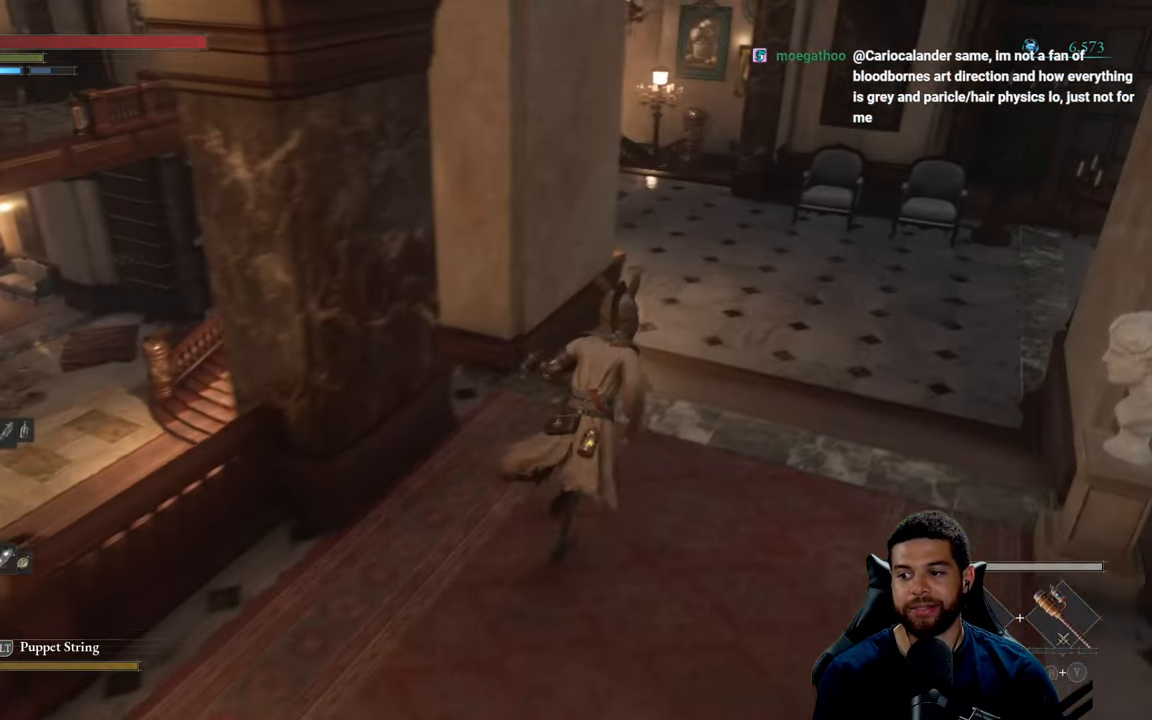
{"buttons": ["B"], "left_stick": "up-right", "right_stick": "left", "events": [[417, "right_stick", "left"]]}
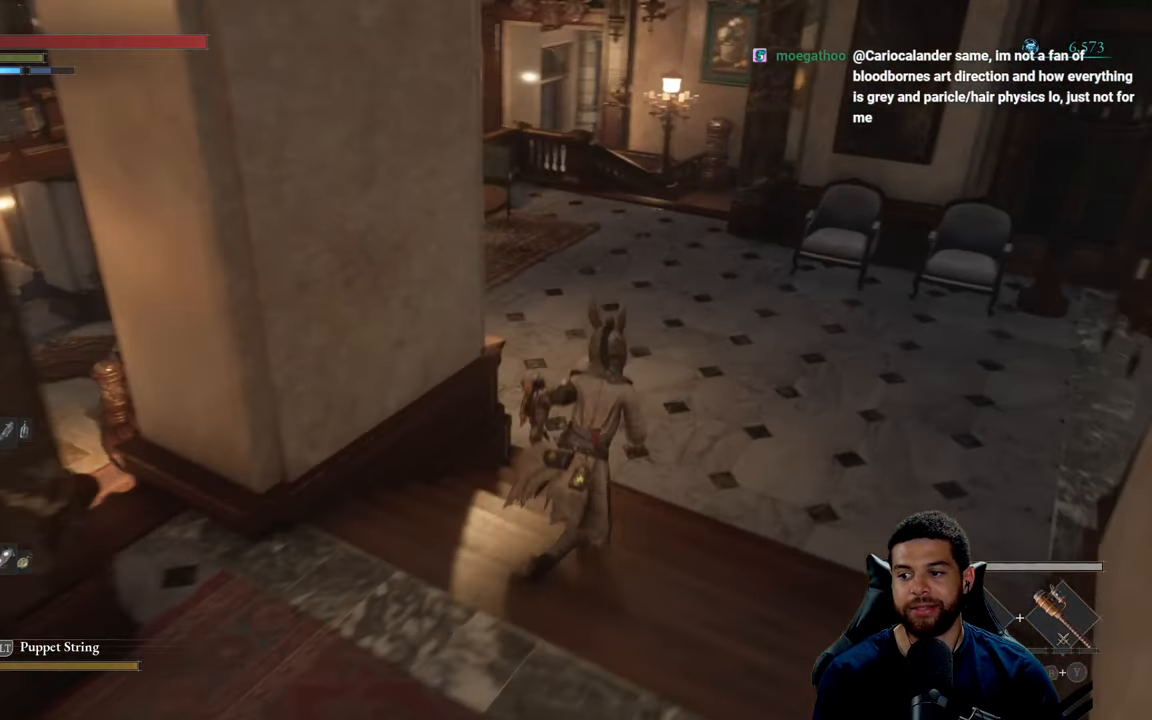
{"buttons": ["B"], "left_stick": "up-right", "right_stick": "left", "events": []}
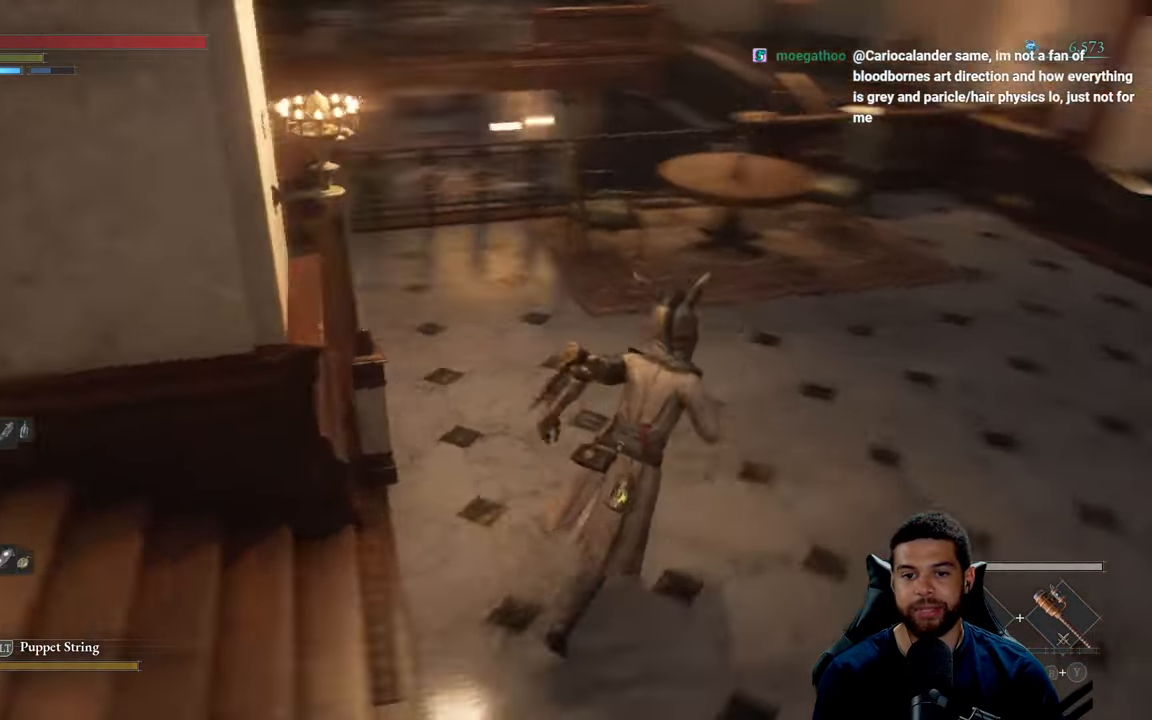
{"buttons": ["B"], "left_stick": "down-right", "right_stick": "center", "events": [[34, "left_stick", "up"], [334, "left_stick", "right"], [334, "right_stick", "center"], [467, "left_stick", "down-right"]]}
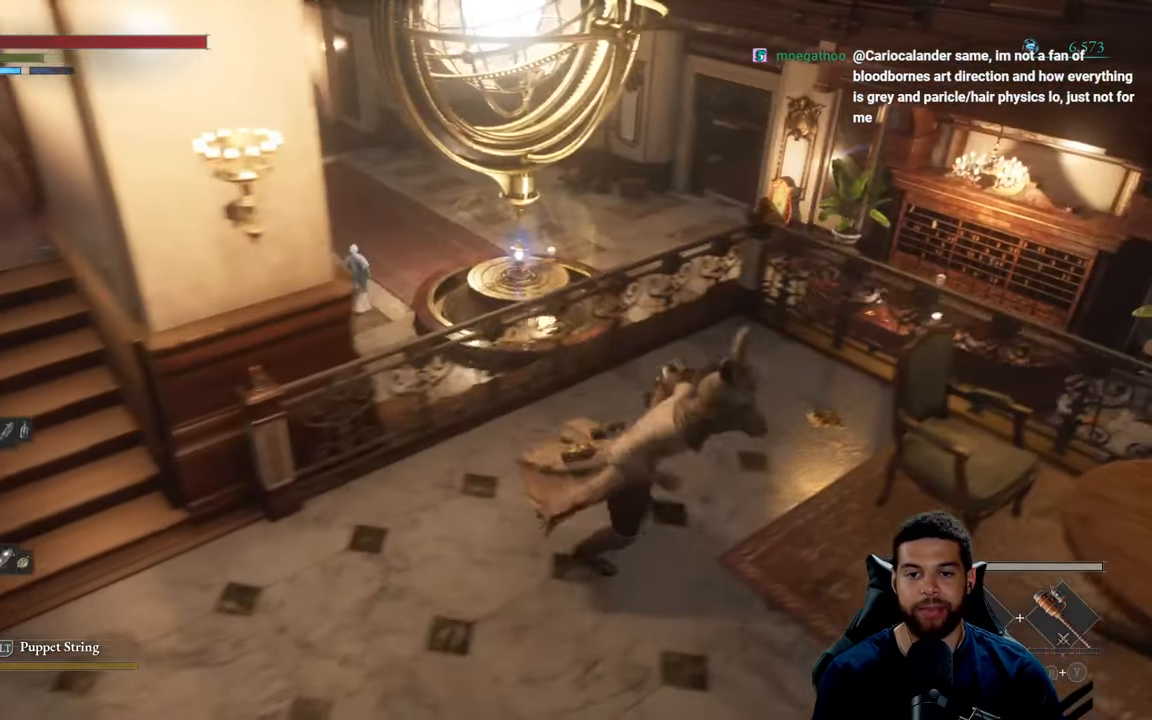
{"buttons": [], "left_stick": "up-right", "right_stick": "center", "events": [[34, "right_stick", "right"], [200, "left_stick", "right"], [350, "right_stick", "center"], [417, "left_stick", "up-right"], [450, "B", "up"]]}
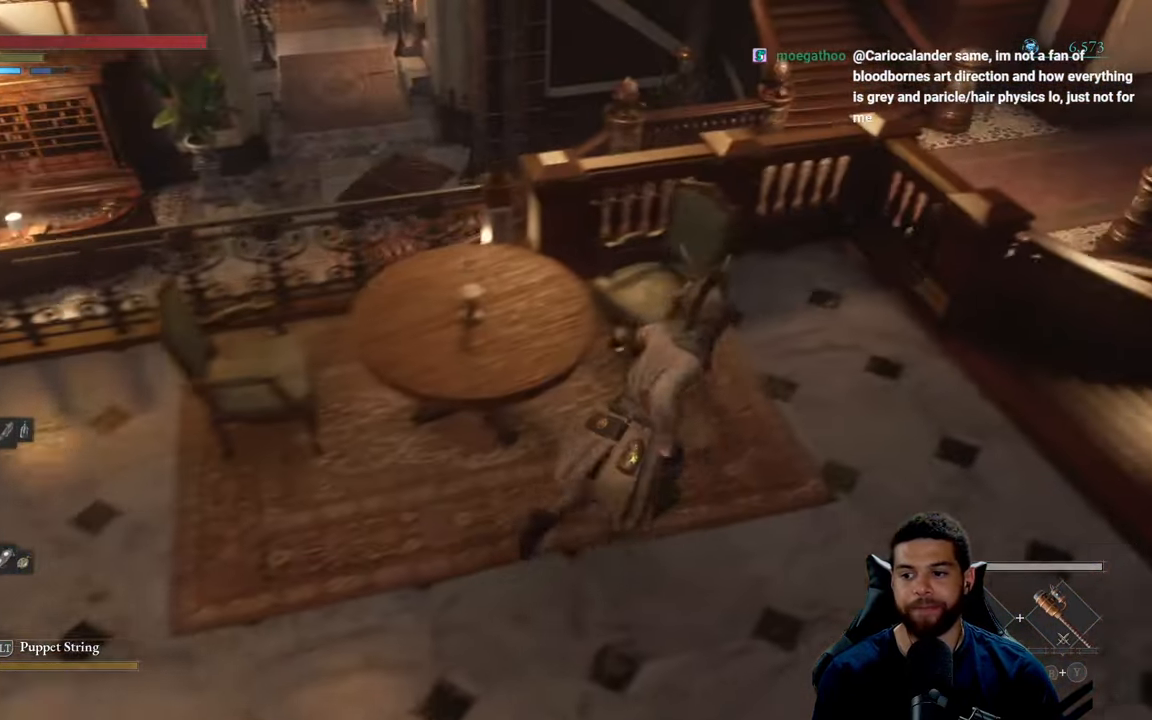
{"buttons": ["B"], "left_stick": "up-right", "right_stick": "up-right", "events": [[67, "B", "down"], [350, "right_stick", "up-right"]]}
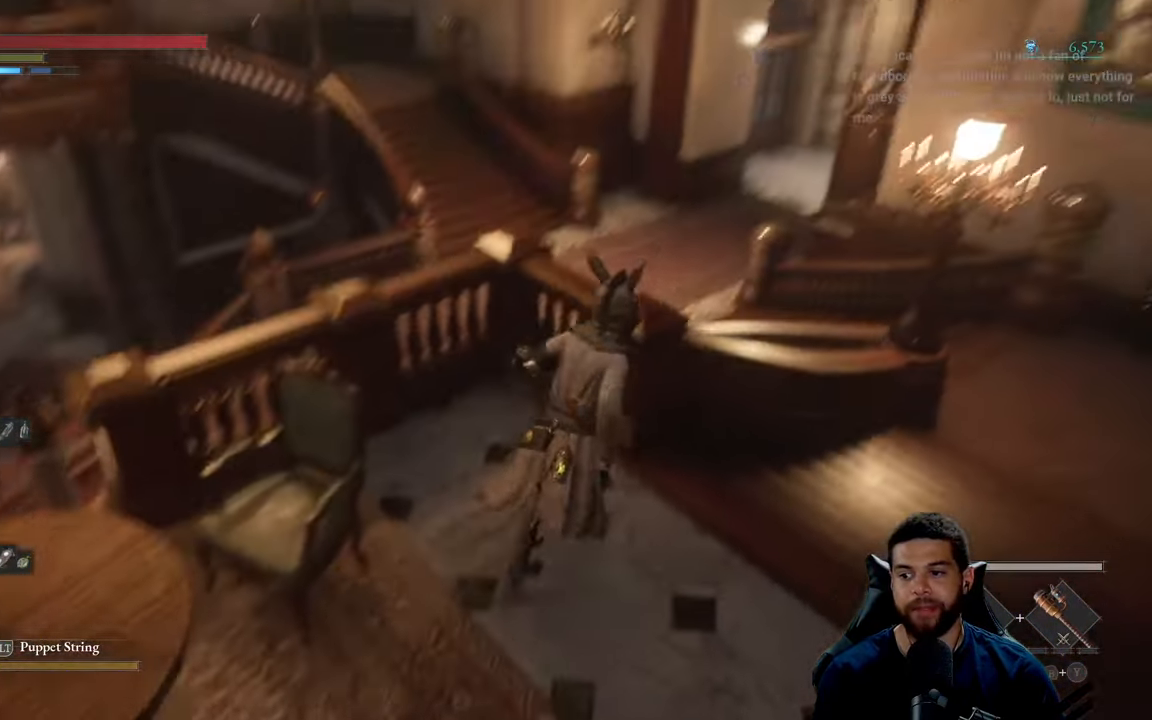
{"buttons": ["B"], "left_stick": "up-right", "right_stick": "center", "events": [[17, "right_stick", "center"]]}
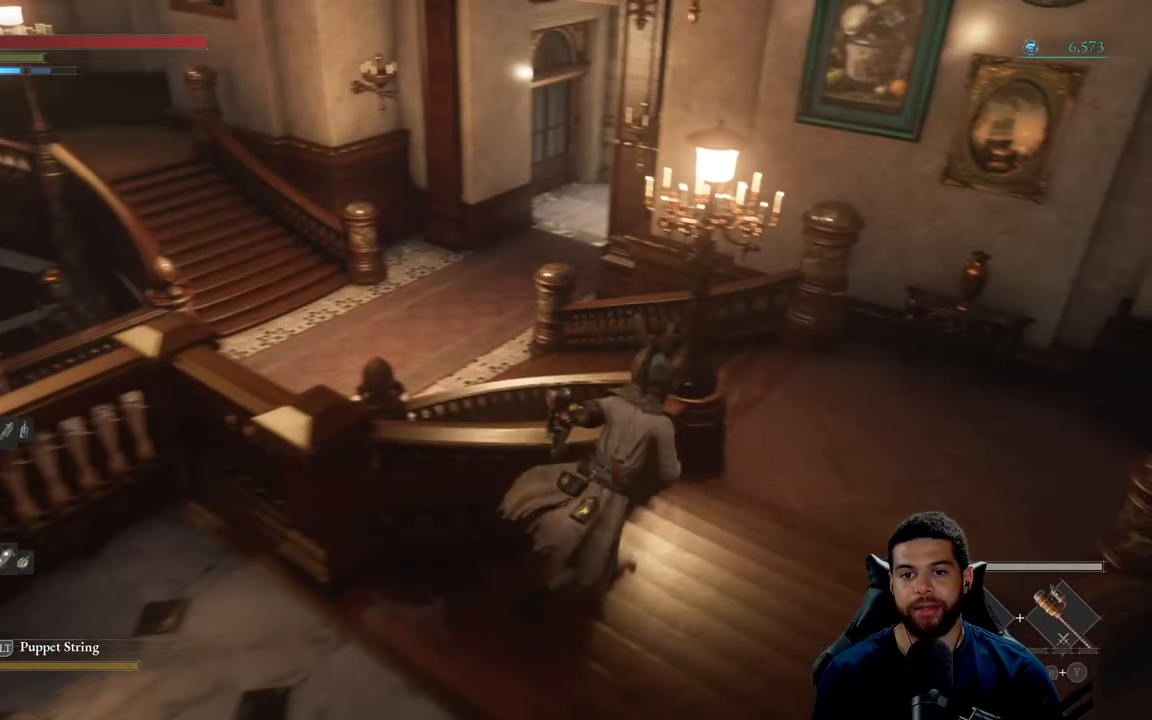
{"buttons": ["B"], "left_stick": "up", "right_stick": "left", "events": [[316, "right_stick", "left"], [416, "left_stick", "up"]]}
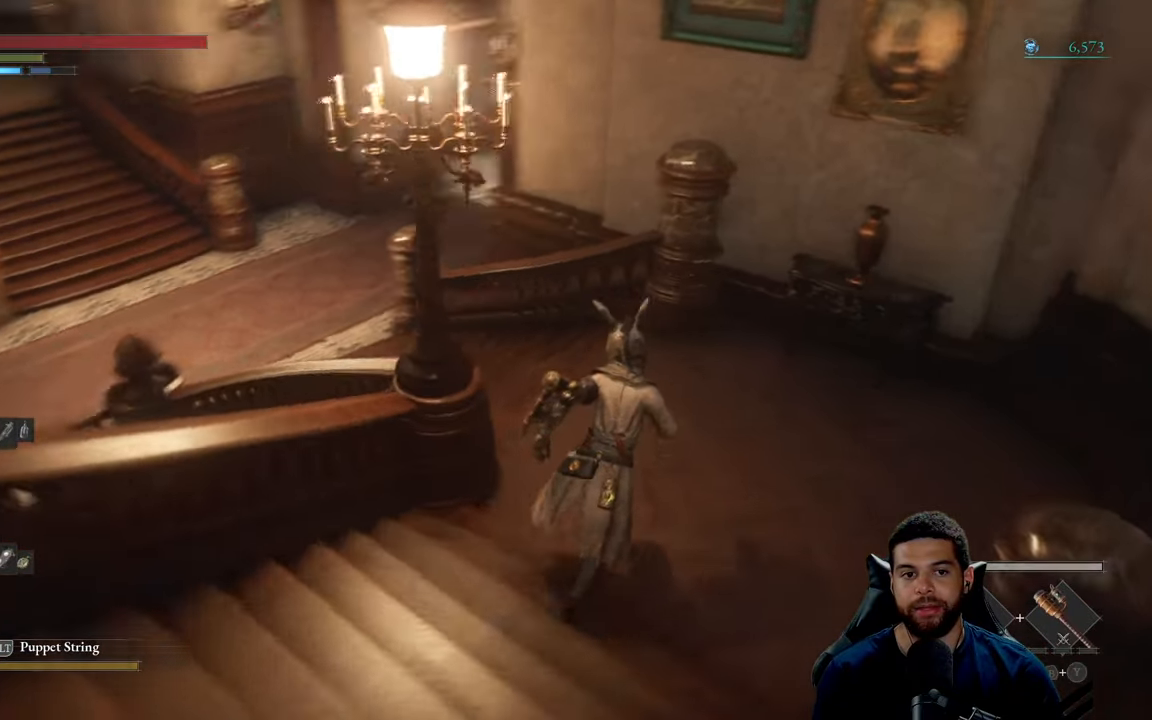
{"buttons": ["B"], "left_stick": "up", "right_stick": "center", "events": [[100, "right_stick", "down-left"], [216, "right_stick", "left"], [350, "right_stick", "center"], [433, "right_stick", "left"], [483, "right_stick", "center"]]}
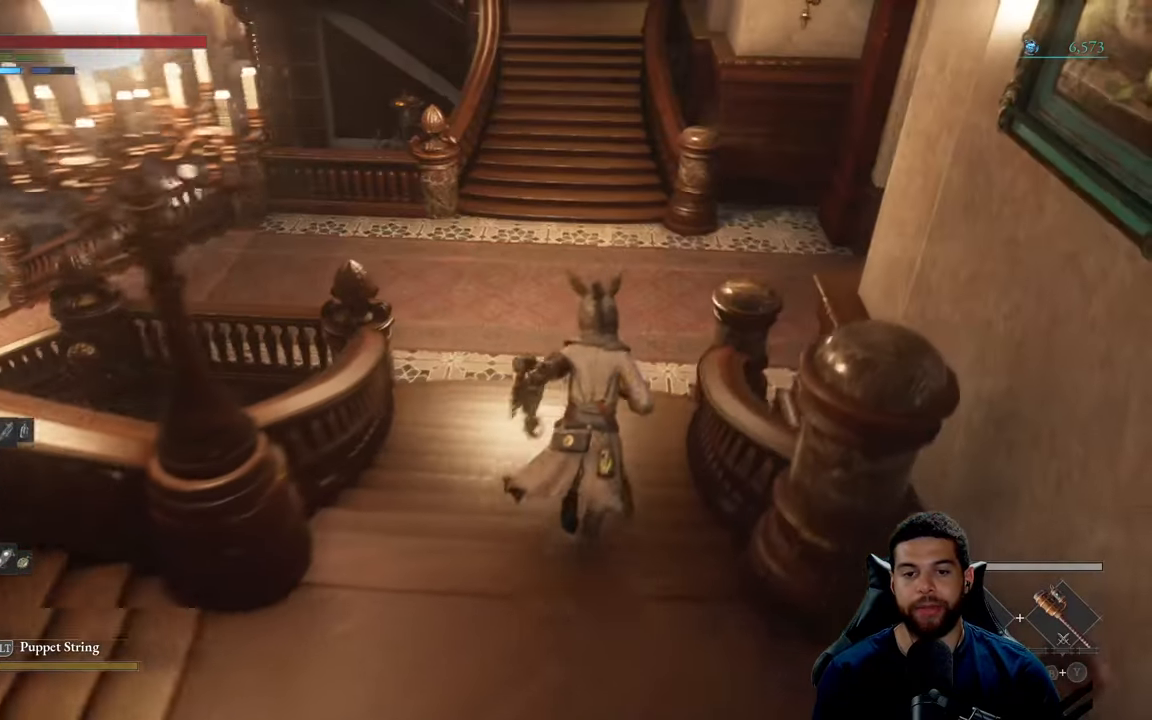
{"buttons": ["B"], "left_stick": "up", "right_stick": "center", "events": [[166, "B", "up"], [283, "B", "down"]]}
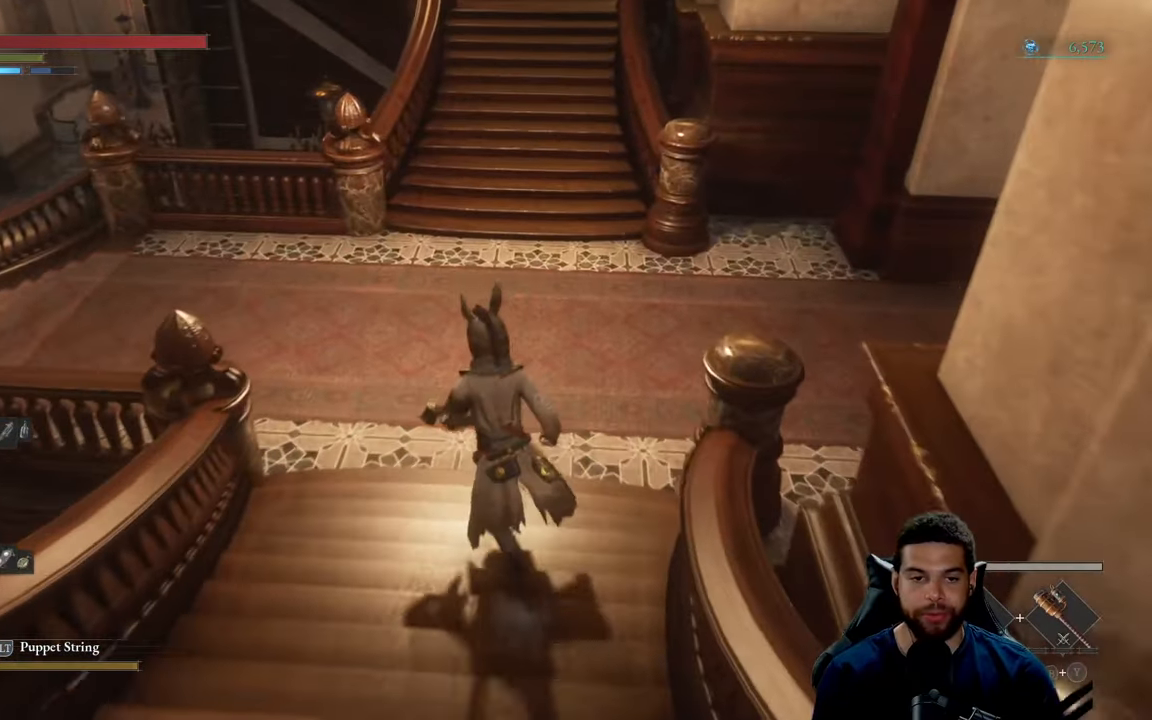
{"buttons": ["B"], "left_stick": "up", "right_stick": "left", "events": [[133, "right_stick", "left"]]}
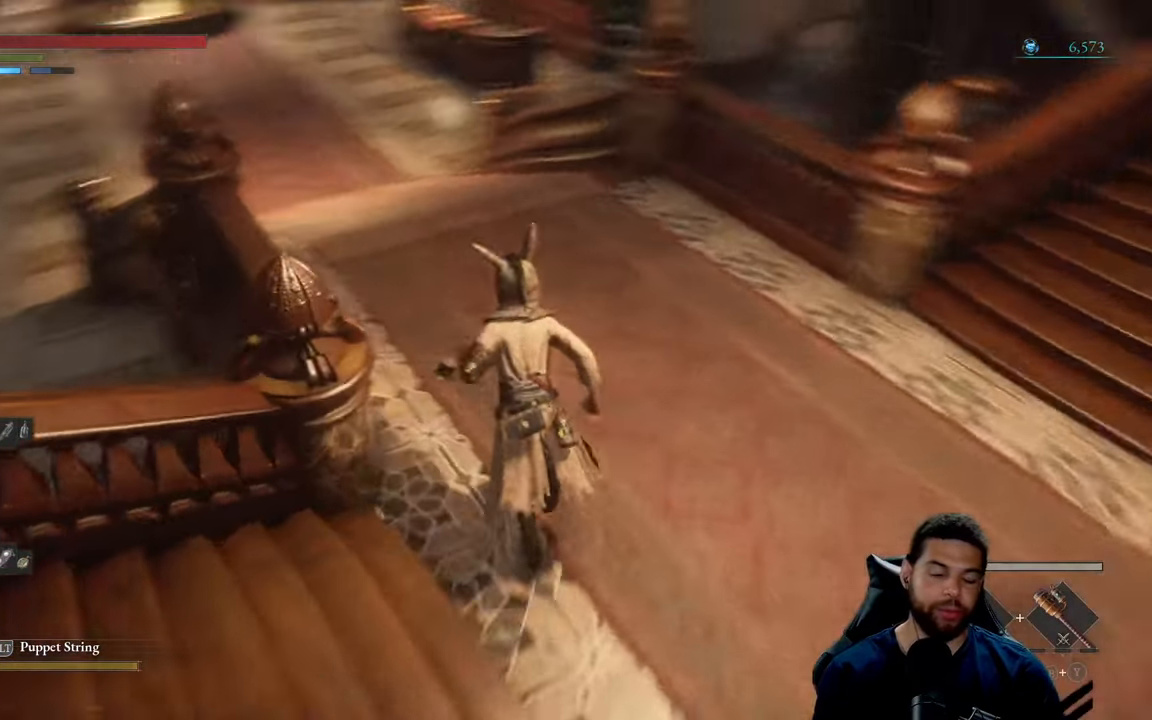
{"buttons": [], "left_stick": "up", "right_stick": "left", "events": [[16, "right_stick", "center"], [183, "B", "up"], [500, "right_stick", "left"]]}
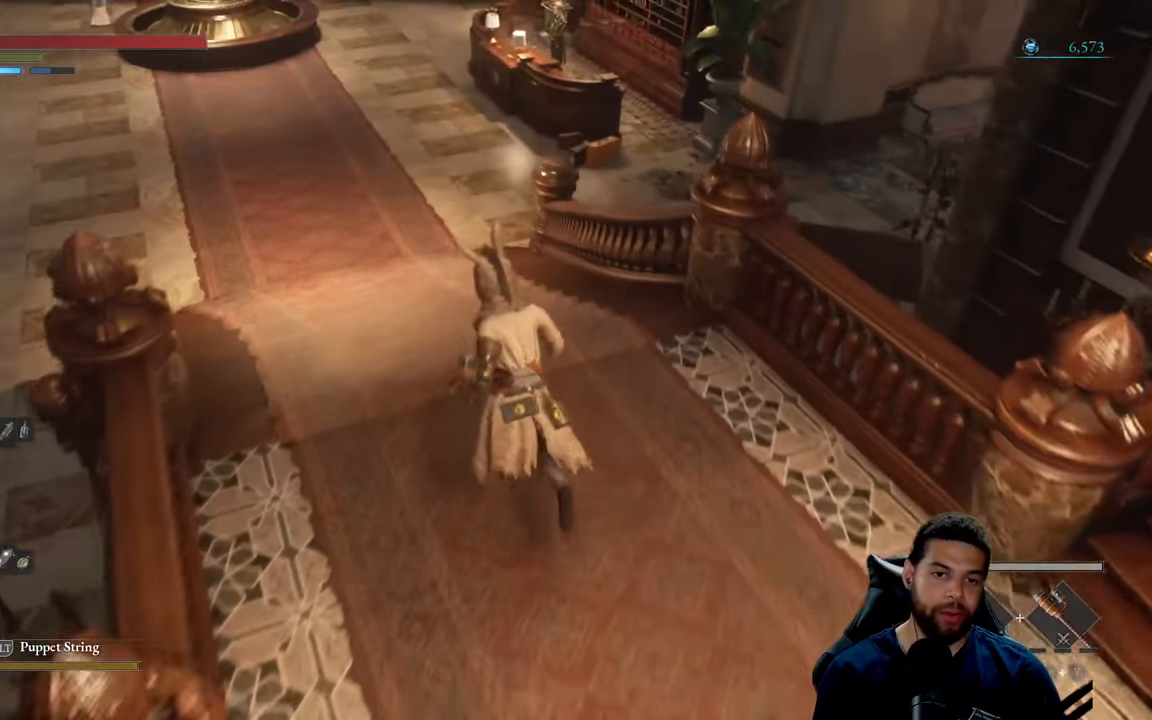
{"buttons": [], "left_stick": "center", "right_stick": "up-left", "events": [[133, "right_stick", "center"], [433, "left_stick", "center"], [500, "right_stick", "up-left"]]}
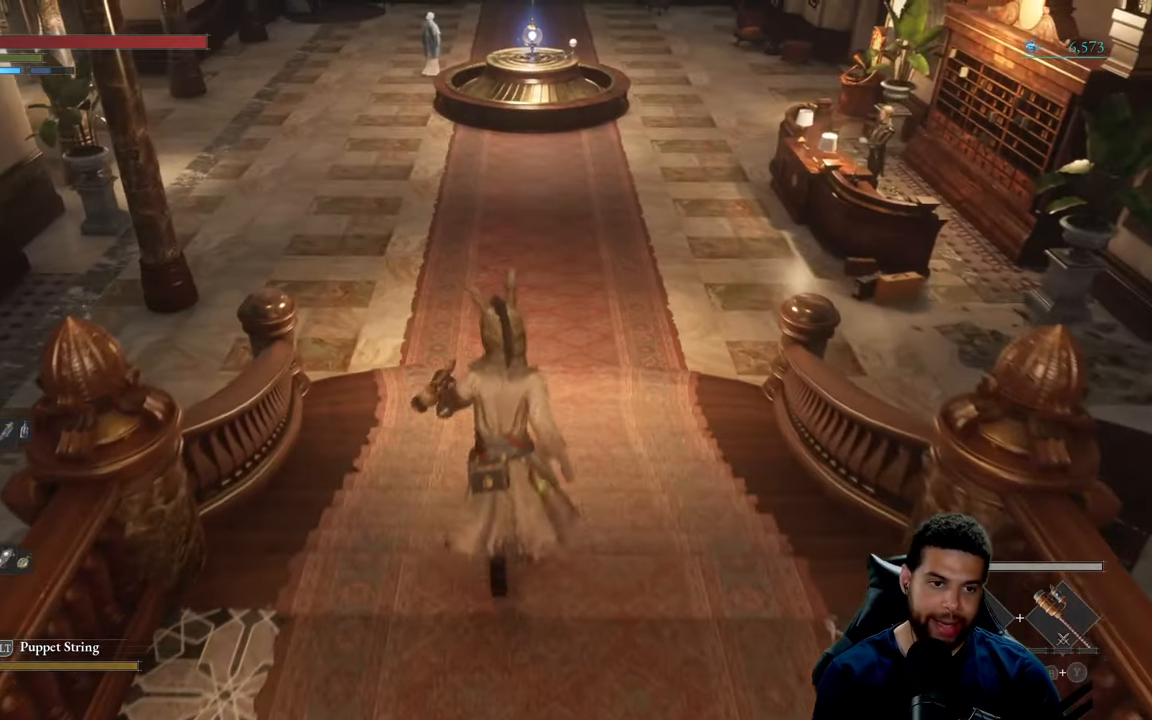
{"buttons": [], "left_stick": "center", "right_stick": "center", "events": [[150, "right_stick", "center"], [283, "right_stick", "up"], [416, "right_stick", "center"]]}
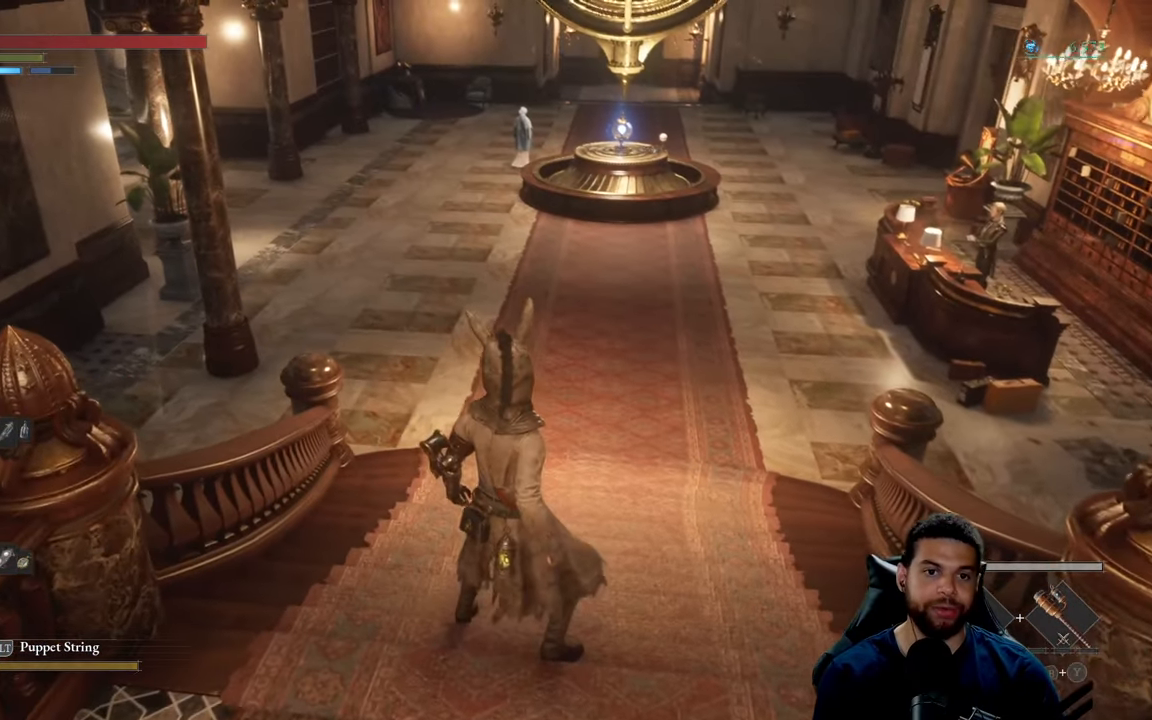
{"buttons": [], "left_stick": "up", "right_stick": "center", "events": [[350, "left_stick", "up"]]}
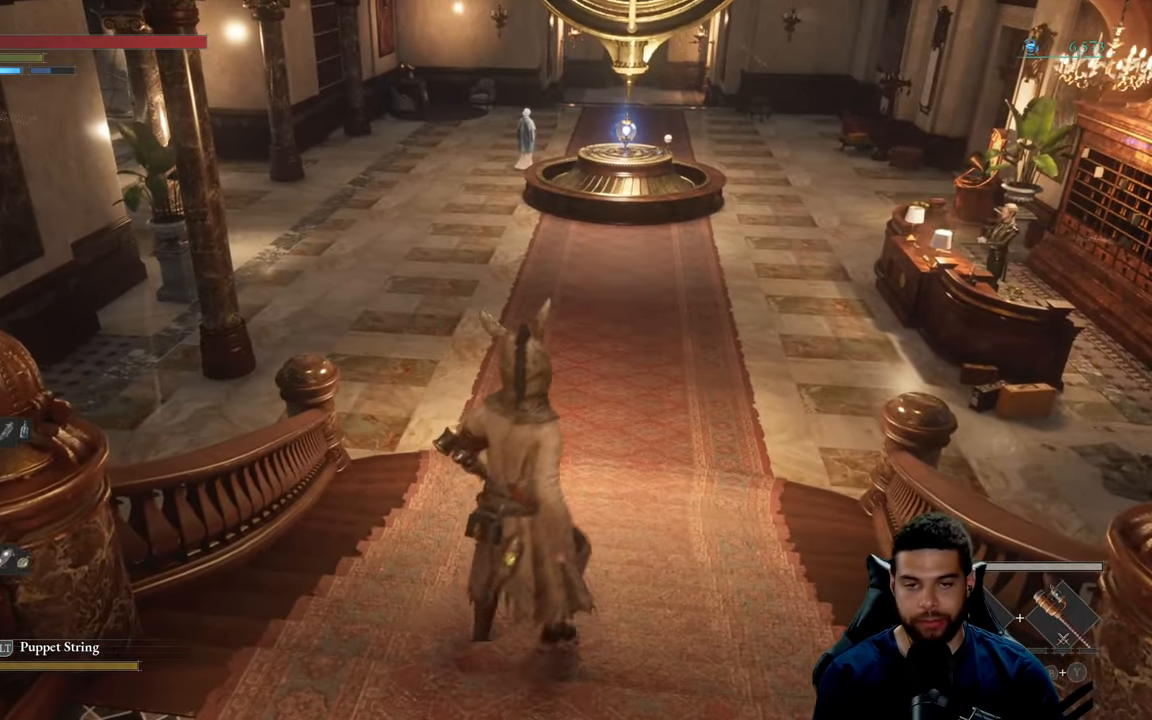
{"buttons": [], "left_stick": "center", "right_stick": "center", "events": [[216, "left_stick", "center"]]}
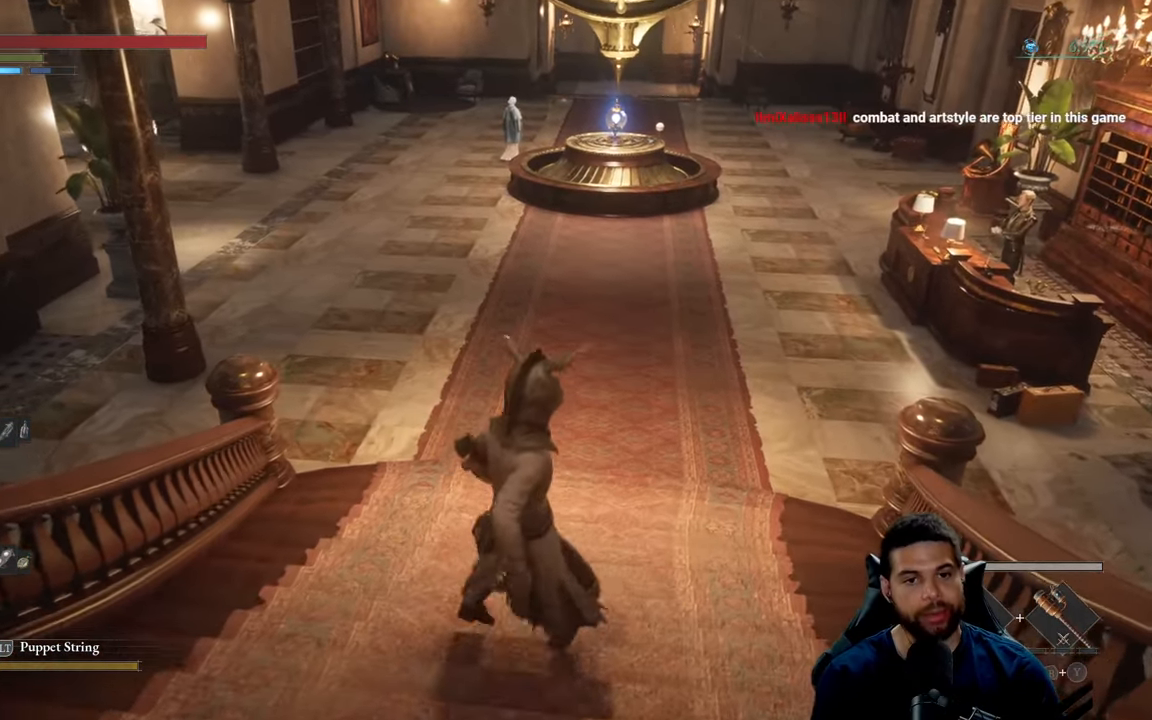
{"buttons": [], "left_stick": "center", "right_stick": "center", "events": []}
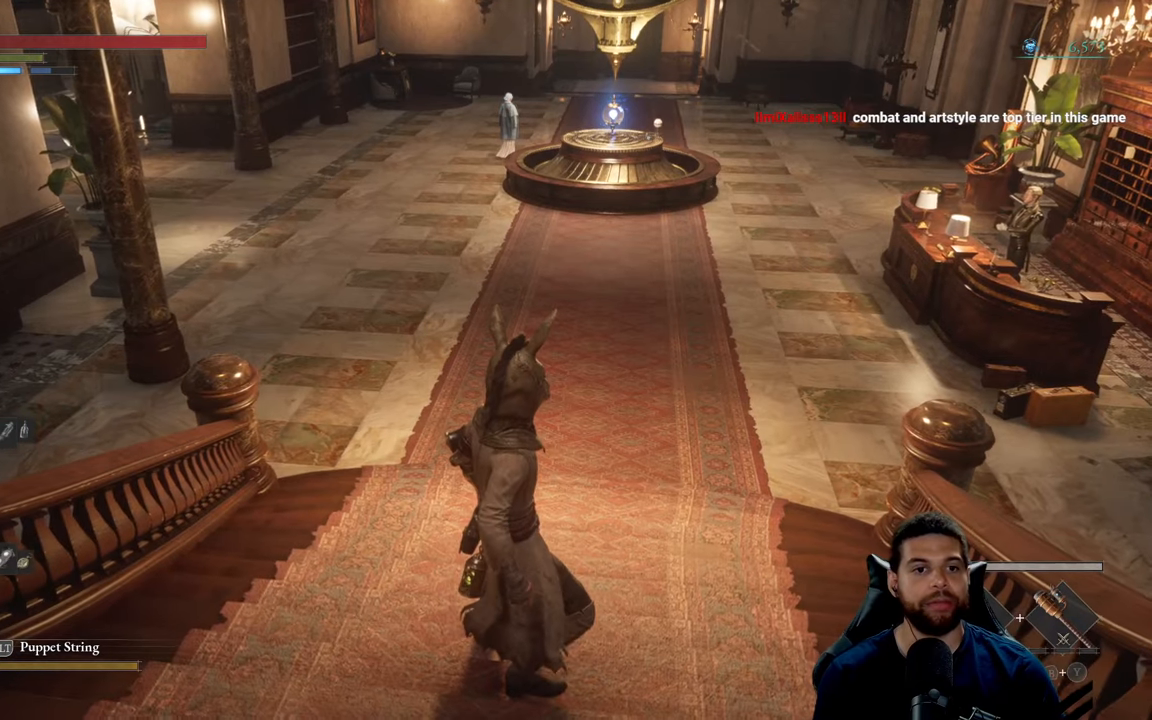
{"buttons": [], "left_stick": "center", "right_stick": "center", "events": []}
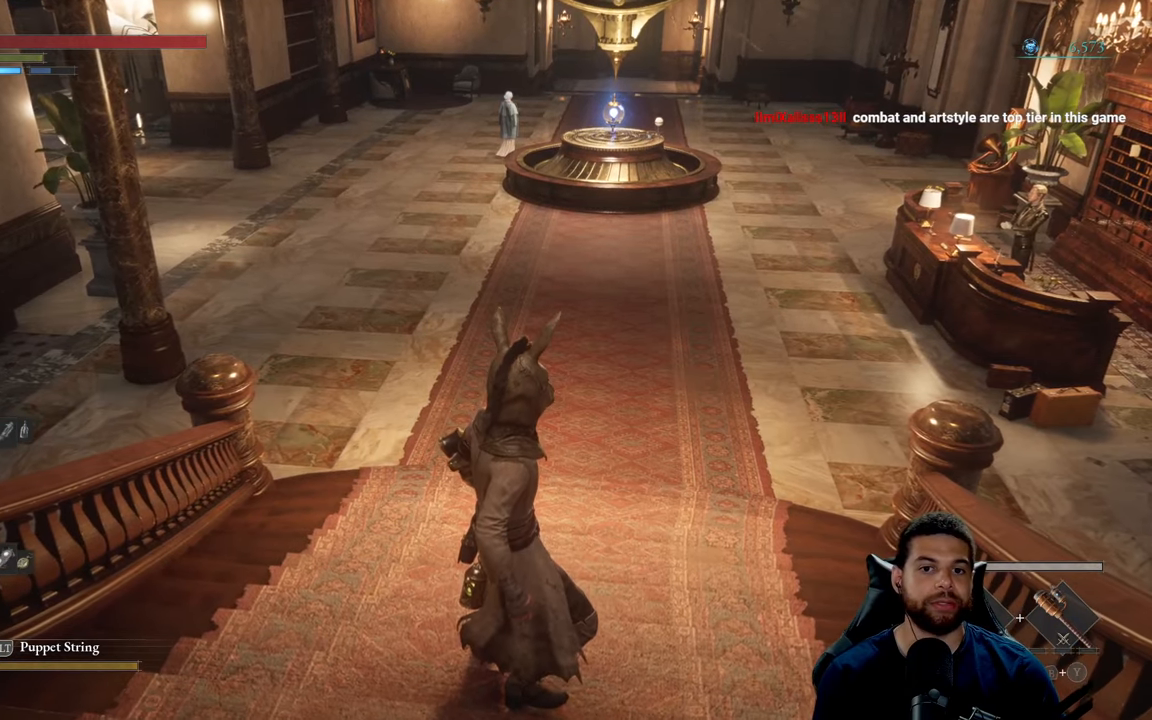
{"buttons": [], "left_stick": "center", "right_stick": "center", "events": [[367, "right_stick", "up-left"], [467, "right_stick", "center"]]}
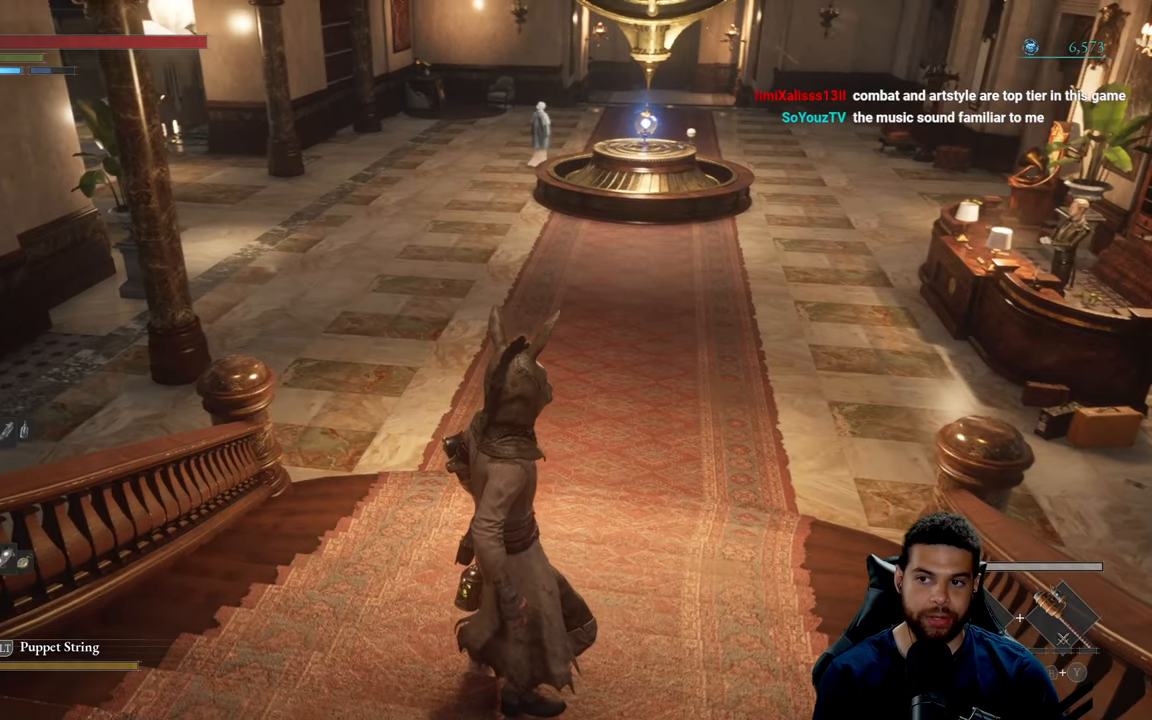
{"buttons": [], "left_stick": "up", "right_stick": "center", "events": [[83, "left_stick", "up"]]}
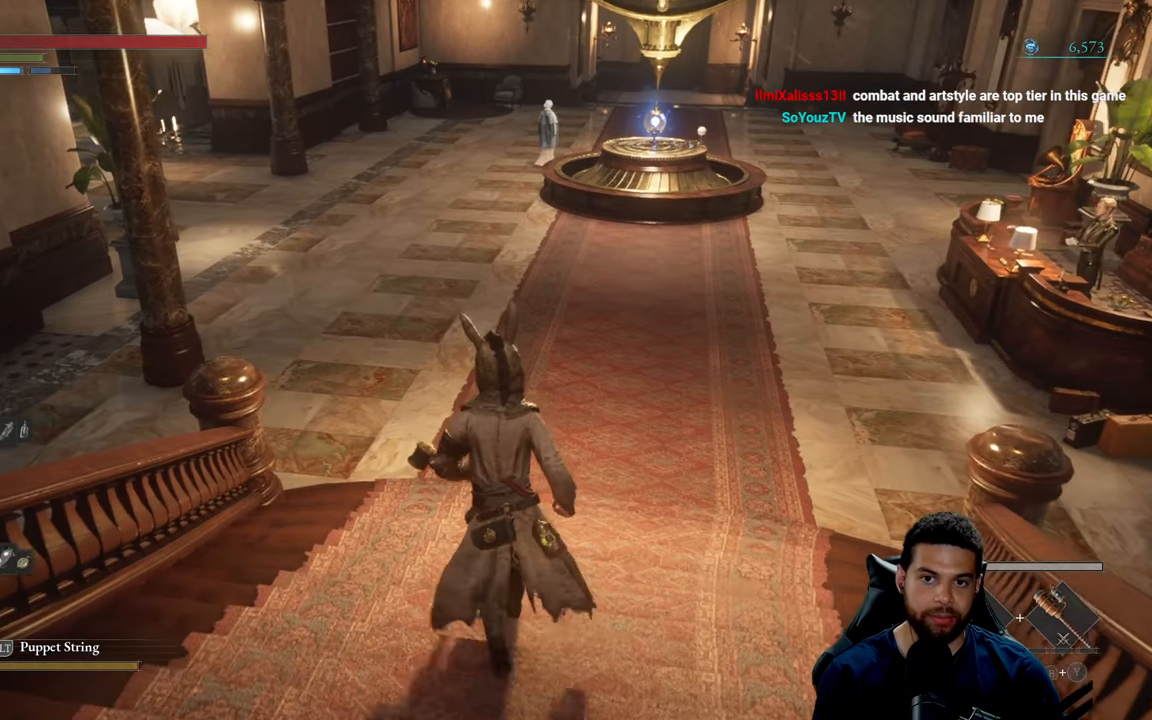
{"buttons": [], "left_stick": "center", "right_stick": "center", "events": [[317, "left_stick", "center"]]}
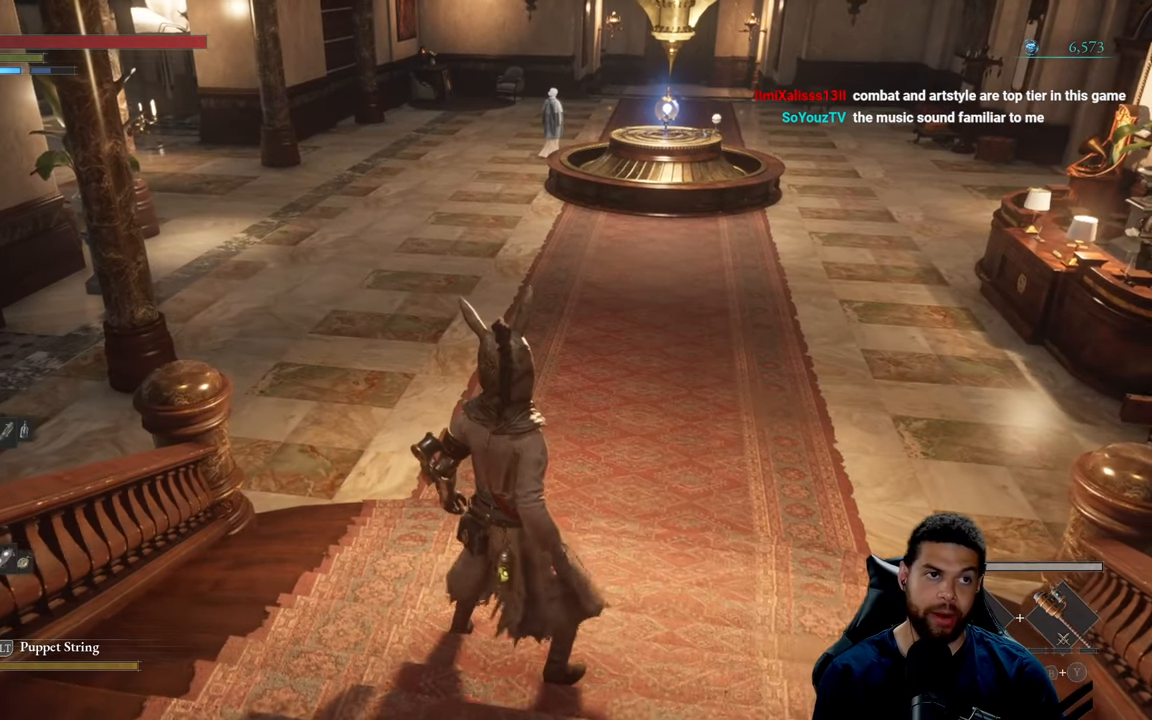
{"buttons": [], "left_stick": "center", "right_stick": "center", "events": []}
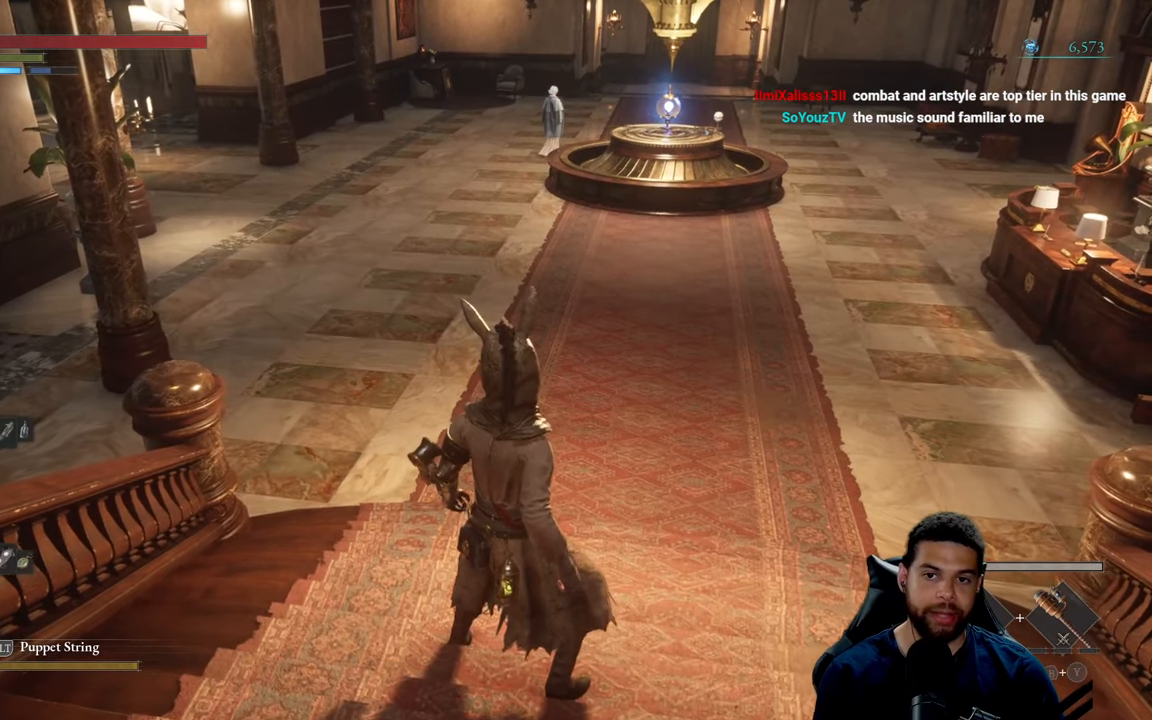
{"buttons": [], "left_stick": "up-right", "right_stick": "center", "events": [[33, "left_stick", "up"], [383, "left_stick", "up-right"]]}
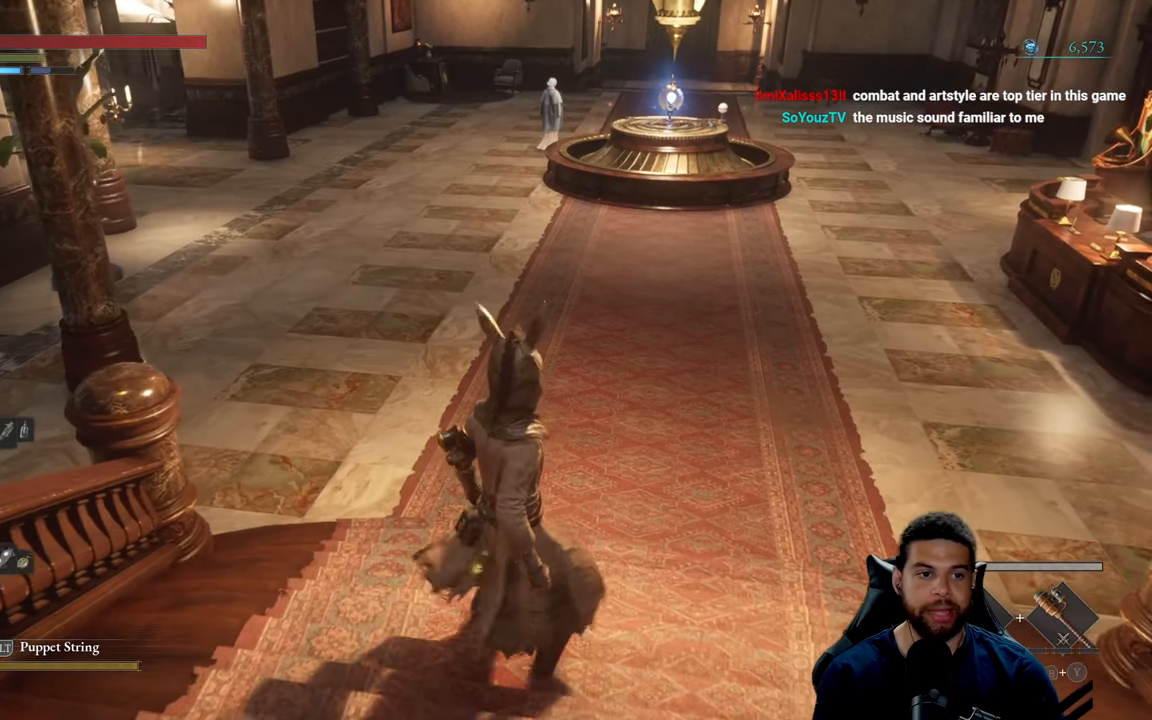
{"buttons": [], "left_stick": "up-right", "right_stick": "center", "events": []}
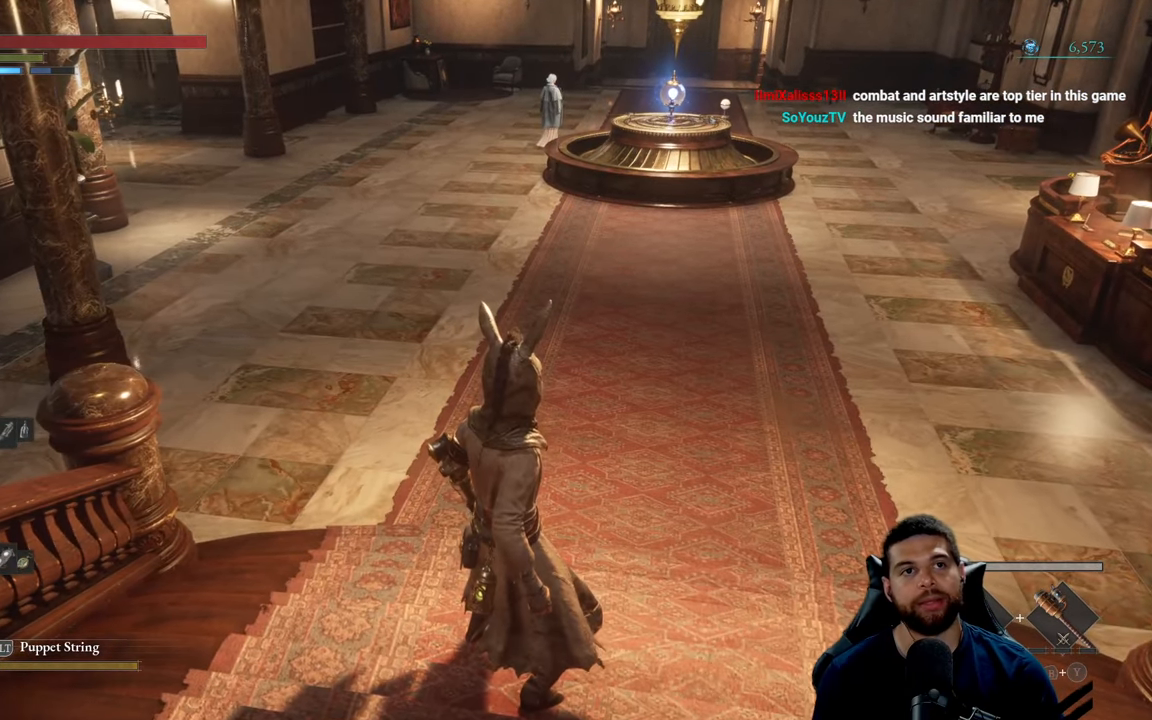
{"buttons": [], "left_stick": "up-right", "right_stick": "center", "events": []}
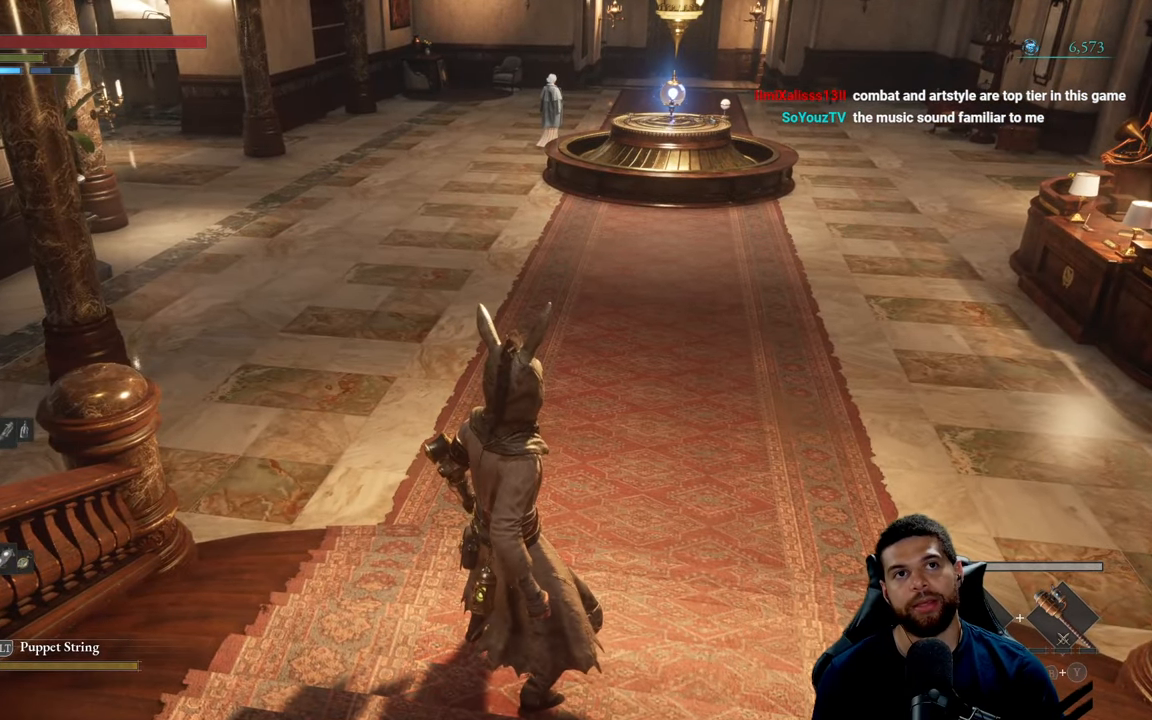
{"buttons": [], "left_stick": "up-right", "right_stick": "center", "events": []}